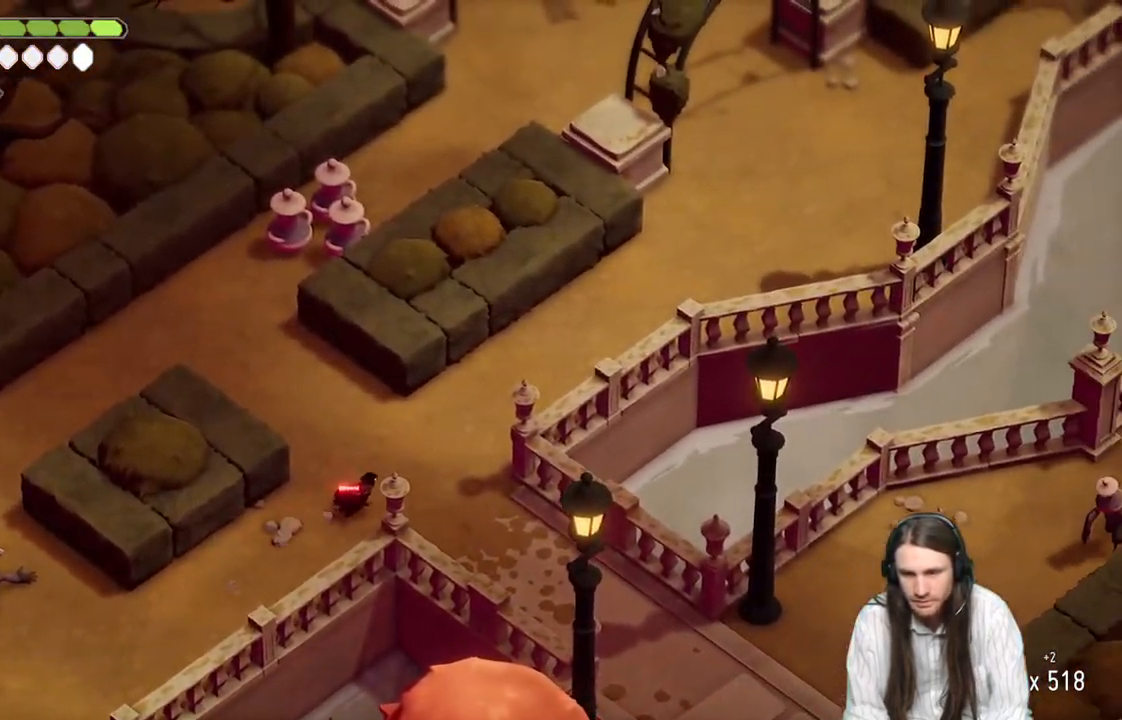
Gameplay with a controller (Xbox layout); each line is a JSON object with the inputs held at the frame after it. "events" lists button and stick changes between this image and that frame as [ms after this image, input, new state], when the widget could be followed in between.
{"buttons": [], "left_stick": "down-right", "right_stick": "down-right", "events": [[150, "right_stick", "right"], [200, "left_stick", "down-right"], [317, "right_stick", "down-right"]]}
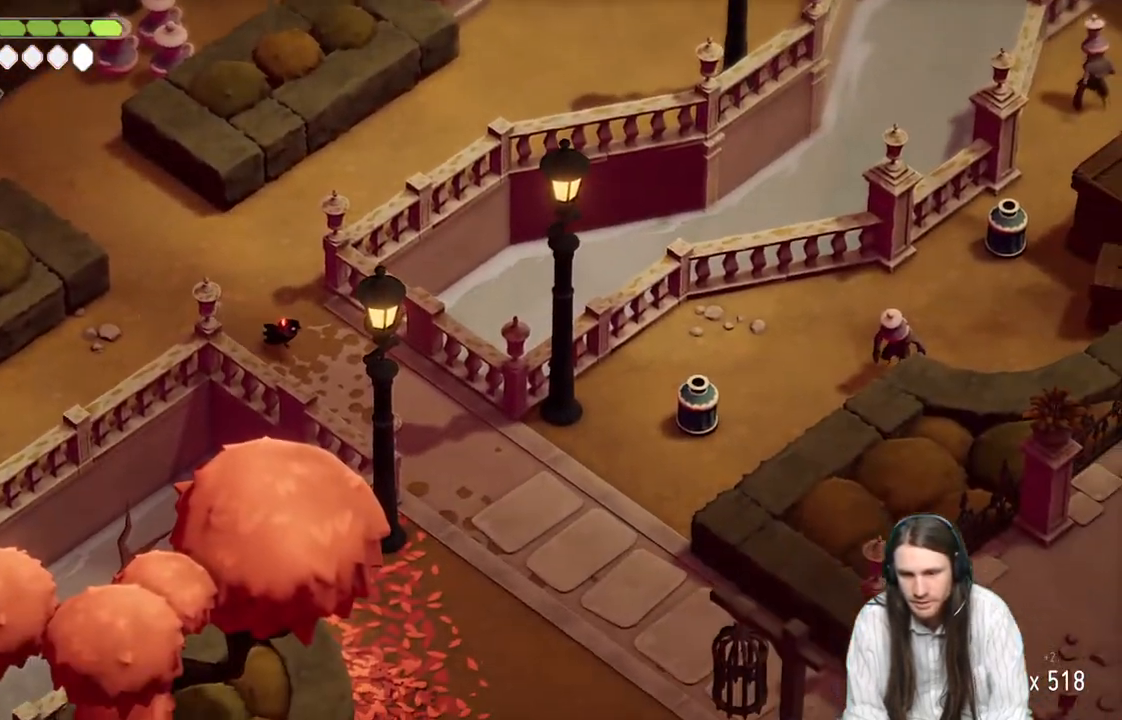
{"buttons": [], "left_stick": "down-right", "right_stick": "down-right", "events": []}
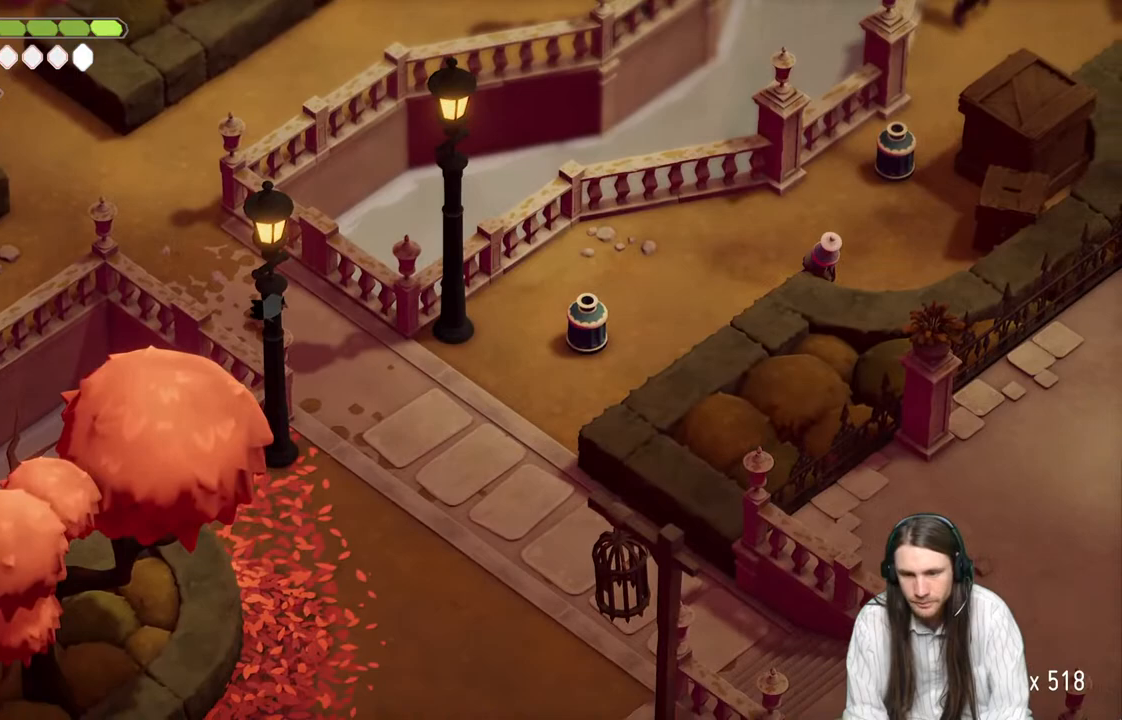
{"buttons": [], "left_stick": "right", "right_stick": "center", "events": [[250, "left_stick", "right"], [283, "right_stick", "center"]]}
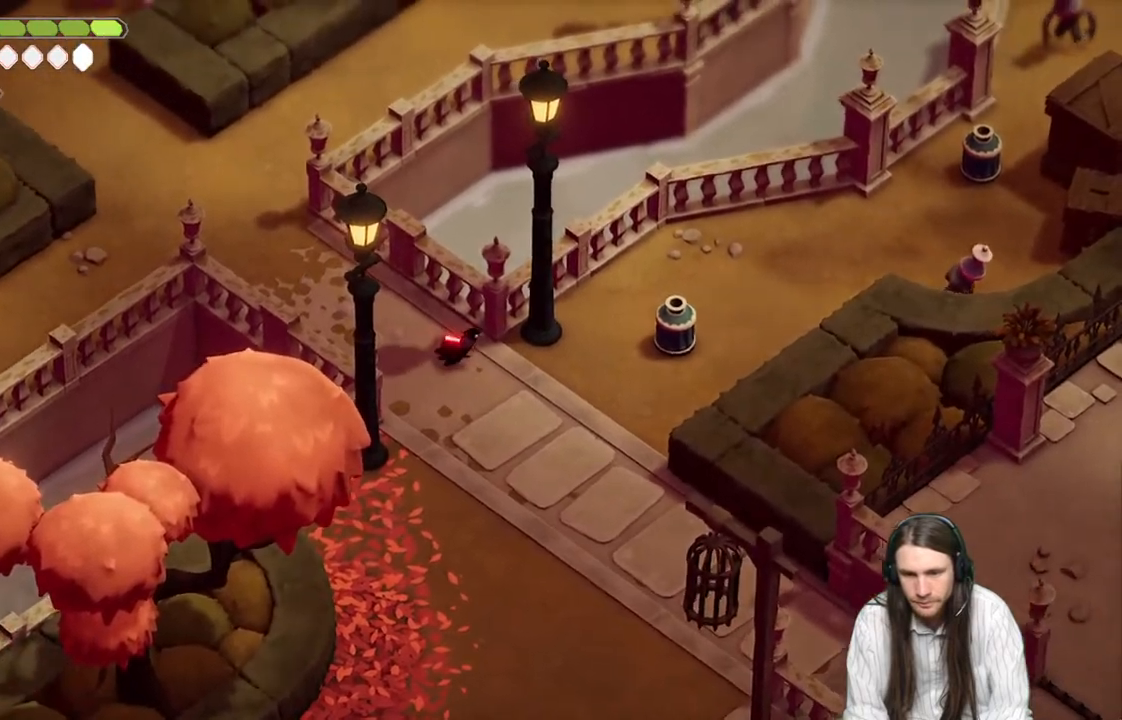
{"buttons": [], "left_stick": "right", "right_stick": "center", "events": []}
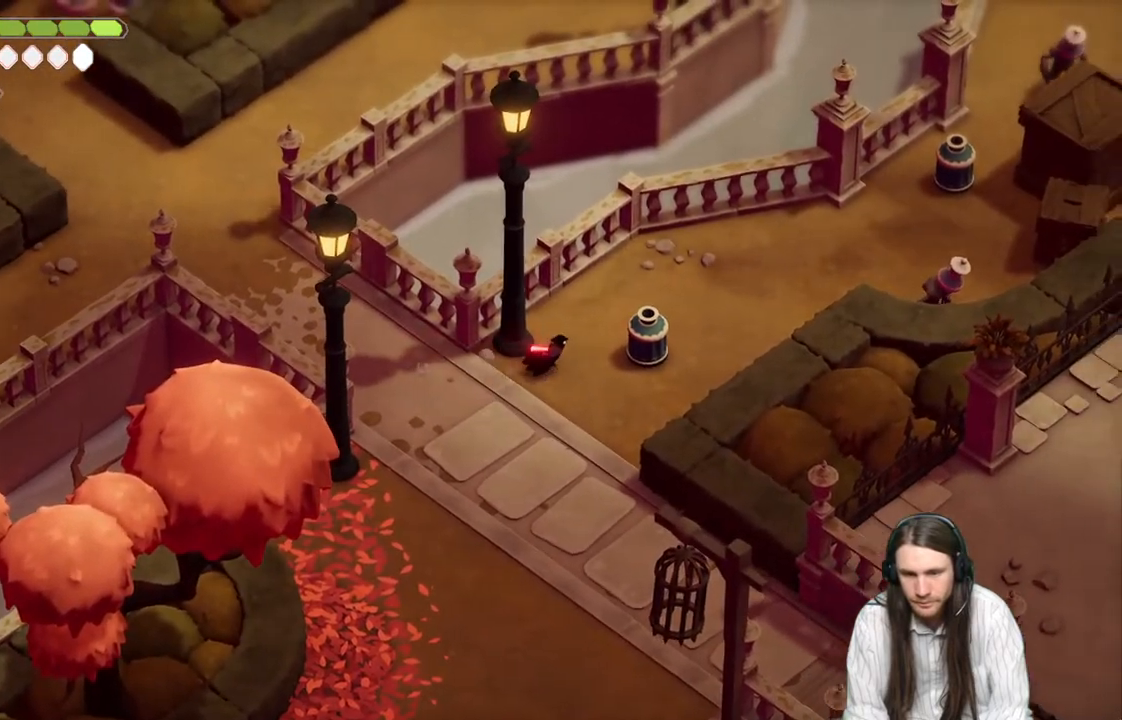
{"buttons": ["L1"], "left_stick": "up-right", "right_stick": "center", "events": [[100, "L1", "down"], [117, "left_stick", "up-right"], [200, "L1", "up"], [300, "L1", "down"], [383, "L1", "up"], [467, "L1", "down"]]}
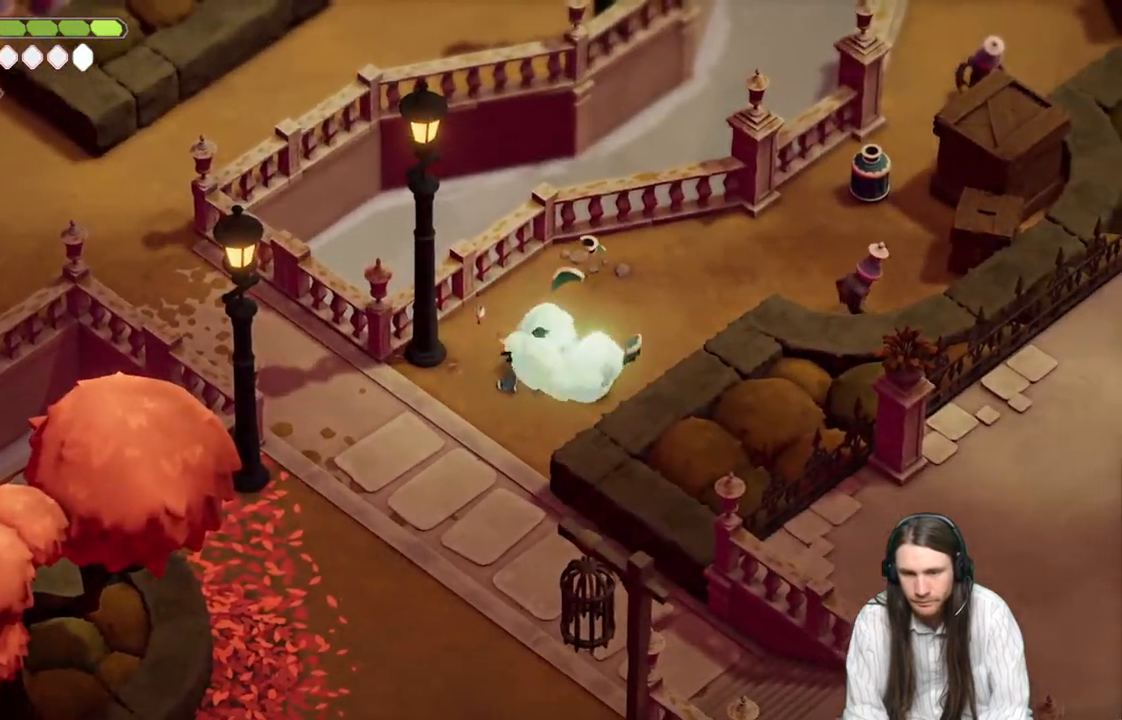
{"buttons": [], "left_stick": "center", "right_stick": "center", "events": [[67, "L1", "up"], [133, "L1", "down"], [233, "L1", "up"], [483, "left_stick", "center"]]}
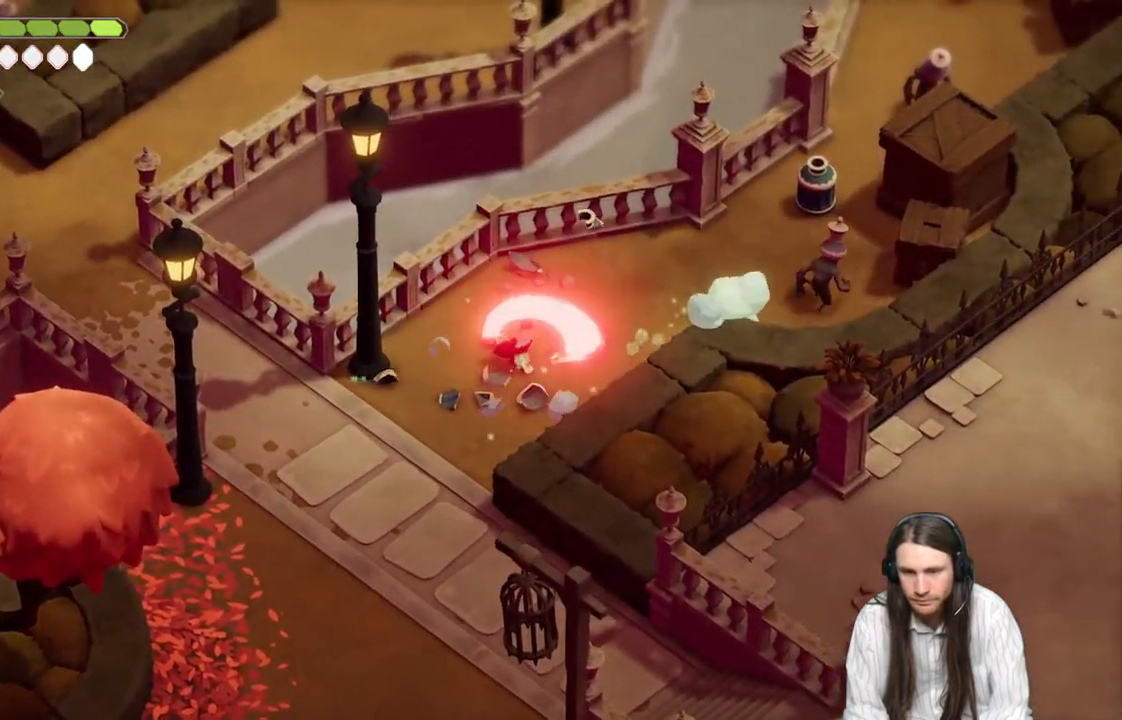
{"buttons": [], "left_stick": "up-right", "right_stick": "center", "events": [[233, "left_stick", "up-right"]]}
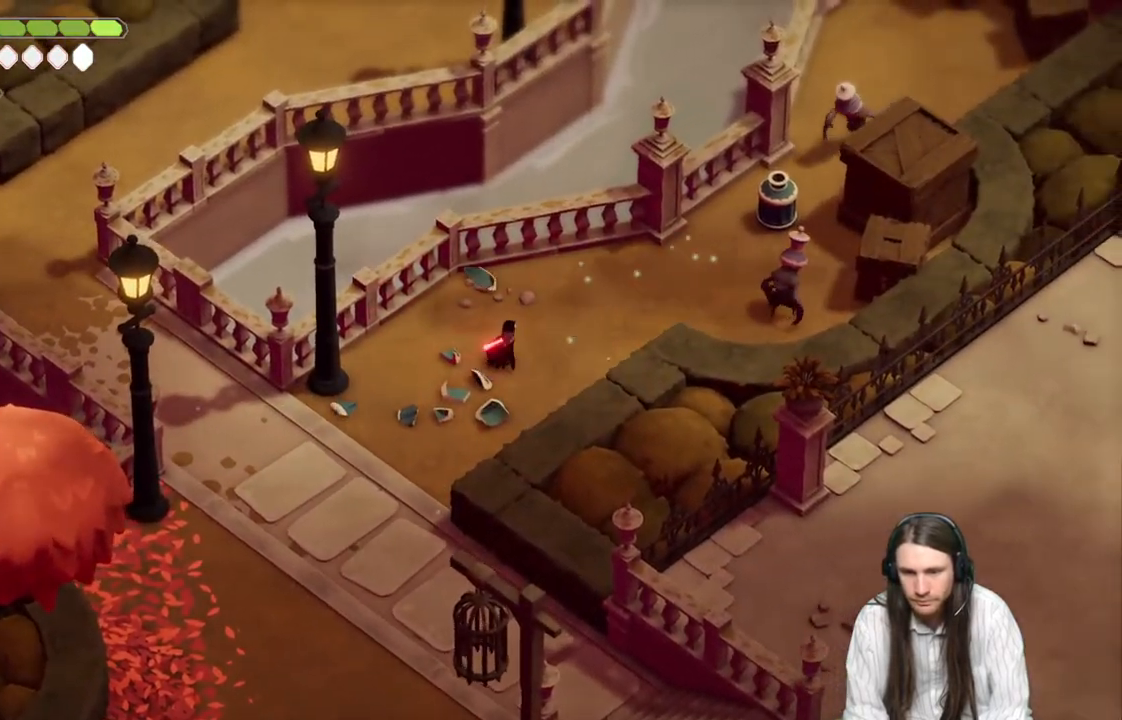
{"buttons": ["L1"], "left_stick": "up-right", "right_stick": "center", "events": [[17, "left_stick", "right"], [450, "left_stick", "up-right"], [483, "L1", "down"]]}
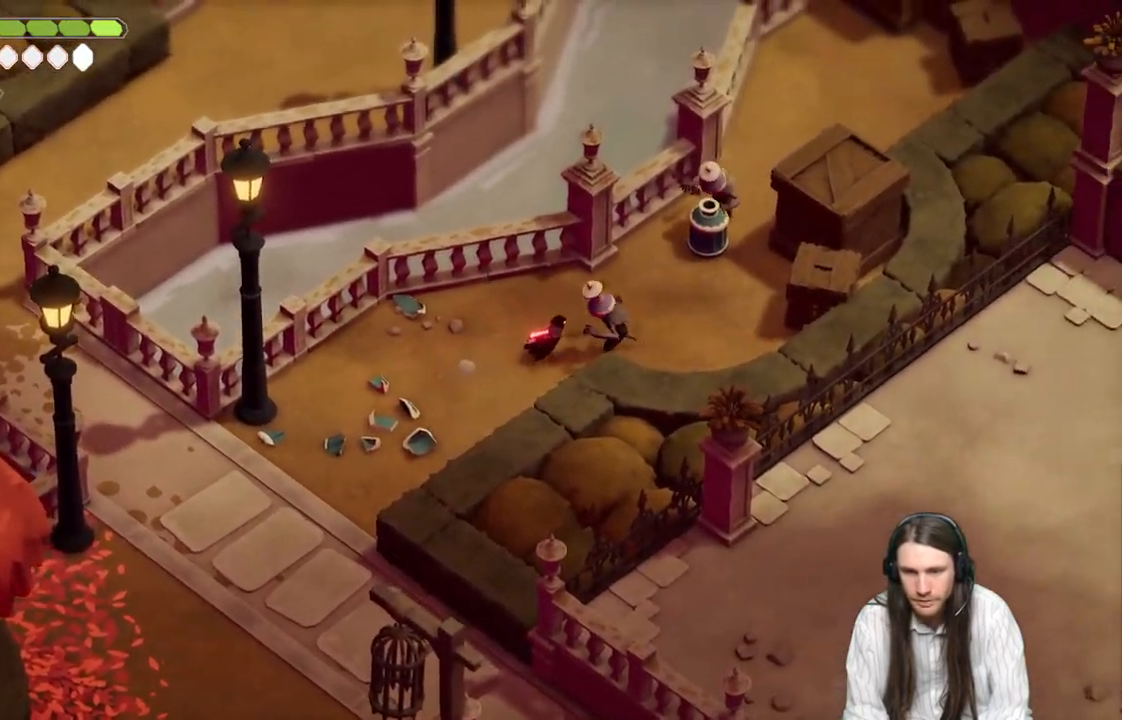
{"buttons": ["B"], "left_stick": "down-left", "right_stick": "center", "events": [[83, "L1", "up"], [183, "L1", "down"], [250, "L1", "up"], [317, "left_stick", "down-left"], [483, "B", "down"]]}
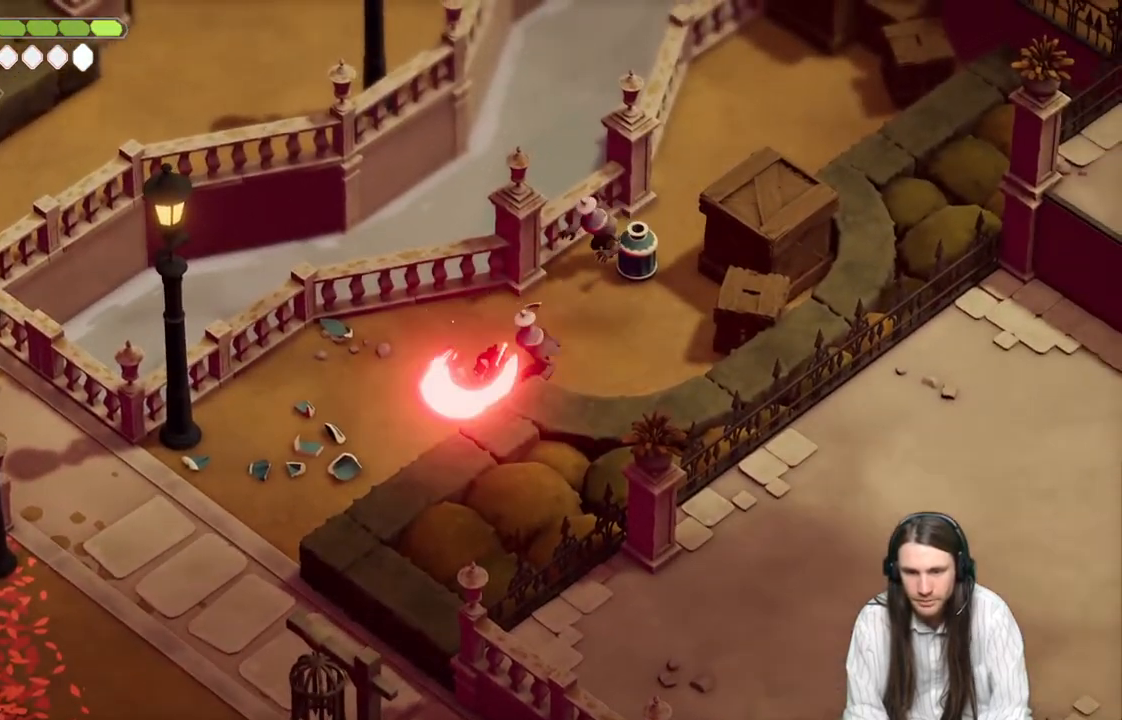
{"buttons": [], "left_stick": "down-left", "right_stick": "center", "events": [[183, "B", "up"]]}
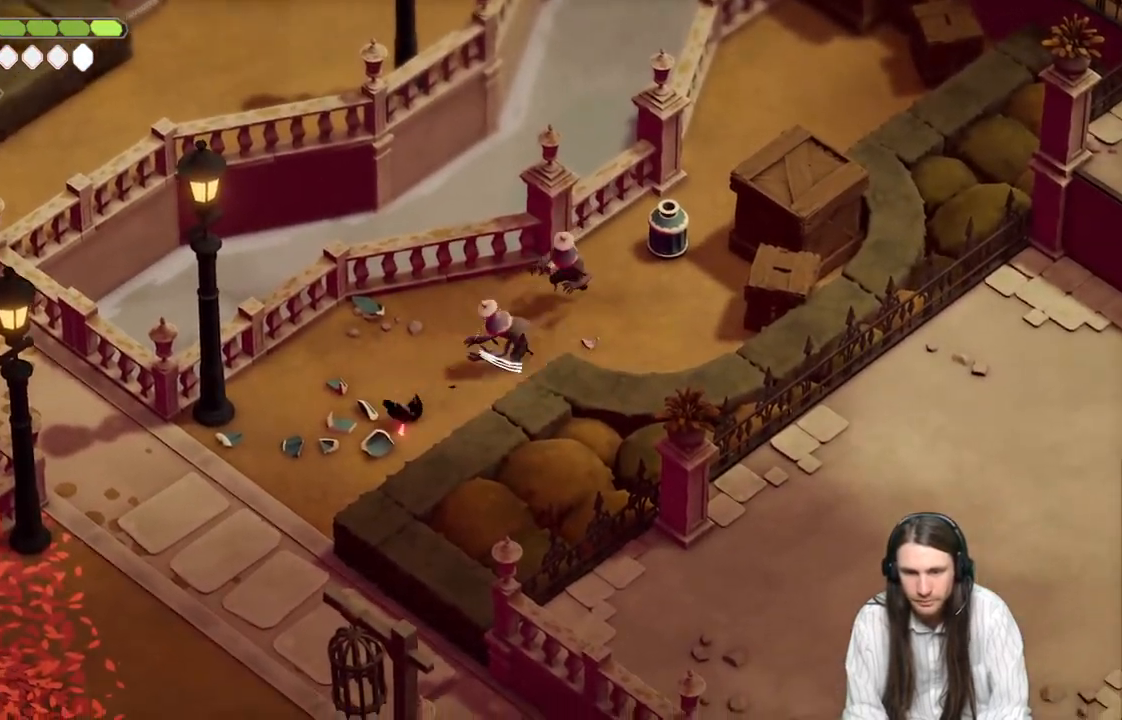
{"buttons": [], "left_stick": "up-right", "right_stick": "center", "events": [[233, "left_stick", "up-right"]]}
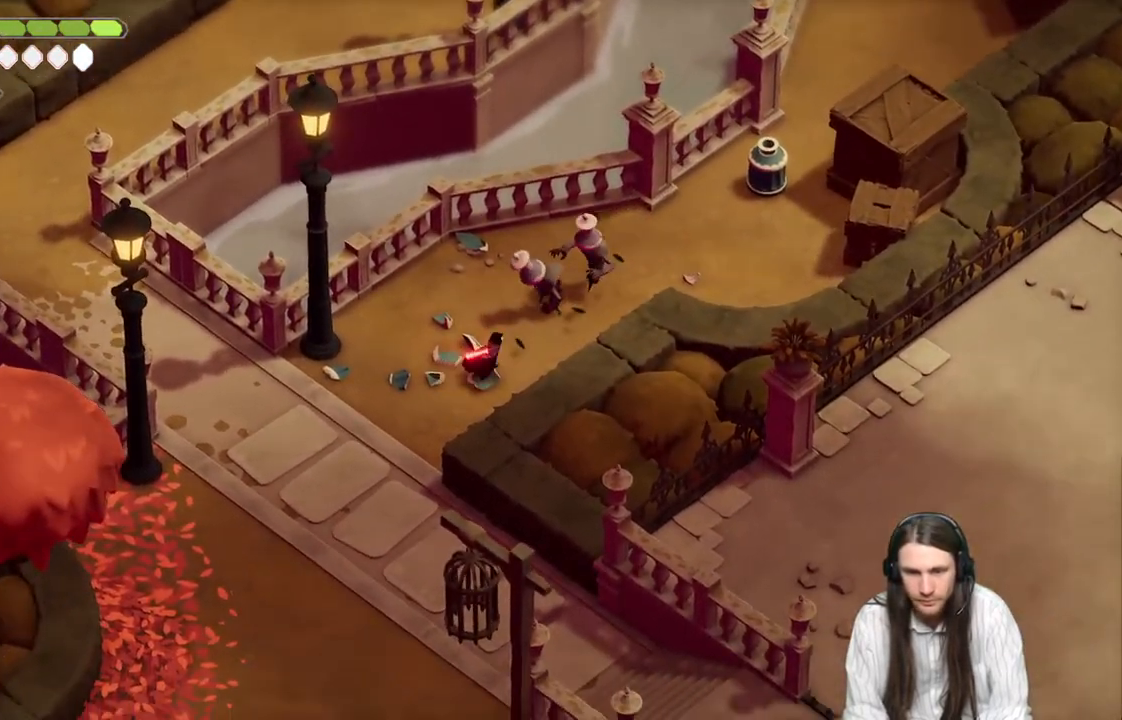
{"buttons": [], "left_stick": "up-right", "right_stick": "center", "events": [[83, "L1", "down"], [200, "L1", "up"], [300, "L1", "down"], [400, "L1", "up"]]}
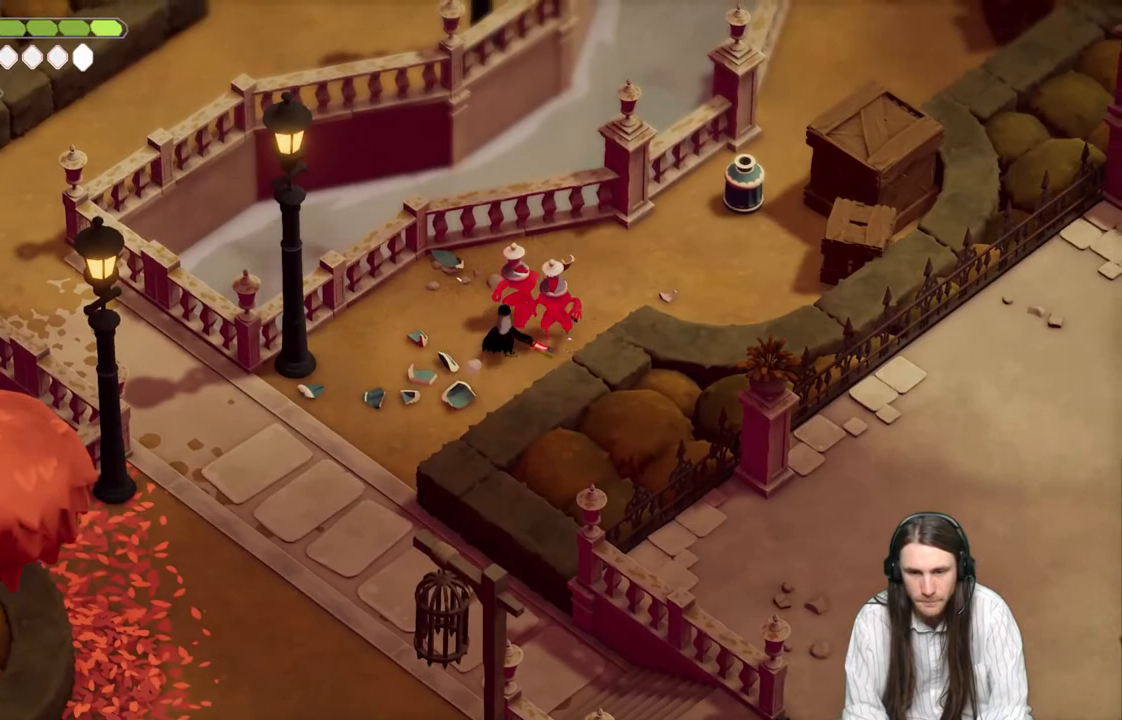
{"buttons": [], "left_stick": "down-left", "right_stick": "center", "events": [[17, "L1", "down"], [33, "left_stick", "center"], [67, "L1", "up"], [250, "left_stick", "down-left"], [333, "B", "down"], [500, "B", "up"]]}
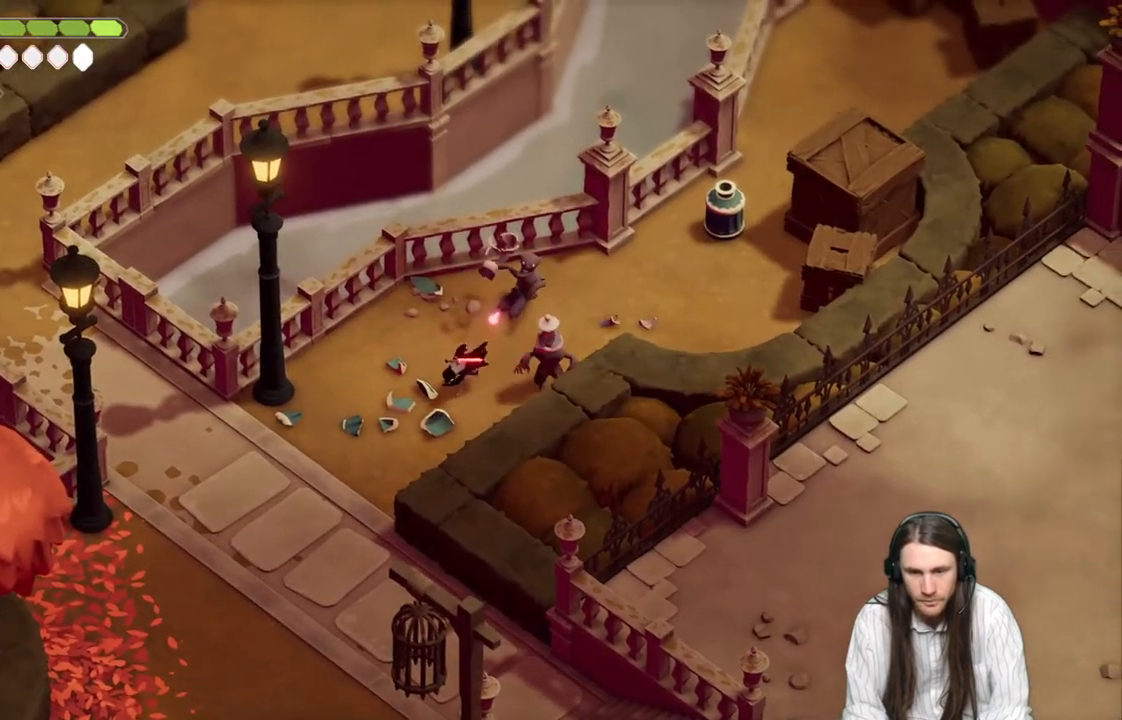
{"buttons": [], "left_stick": "up-right", "right_stick": "center", "events": [[367, "left_stick", "down-right"], [483, "left_stick", "up-right"]]}
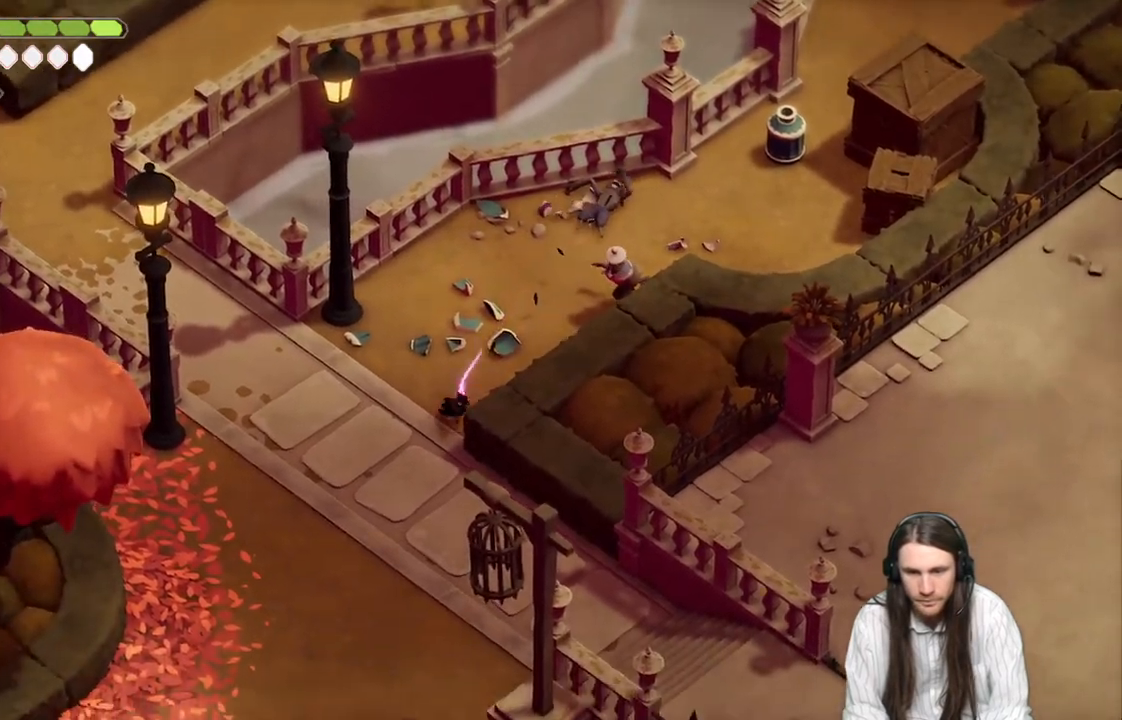
{"buttons": [], "left_stick": "up", "right_stick": "center", "events": [[167, "left_stick", "down-left"], [500, "left_stick", "up"]]}
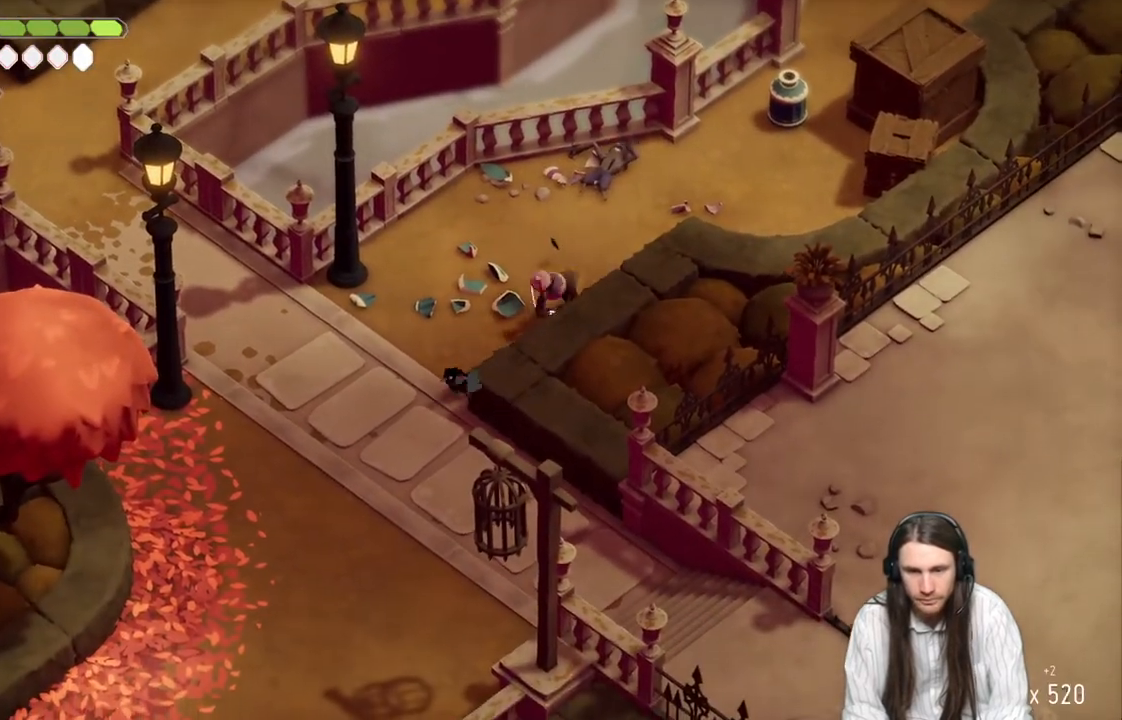
{"buttons": [], "left_stick": "up-right", "right_stick": "center", "events": [[100, "left_stick", "up-right"], [317, "L1", "down"], [467, "L1", "up"]]}
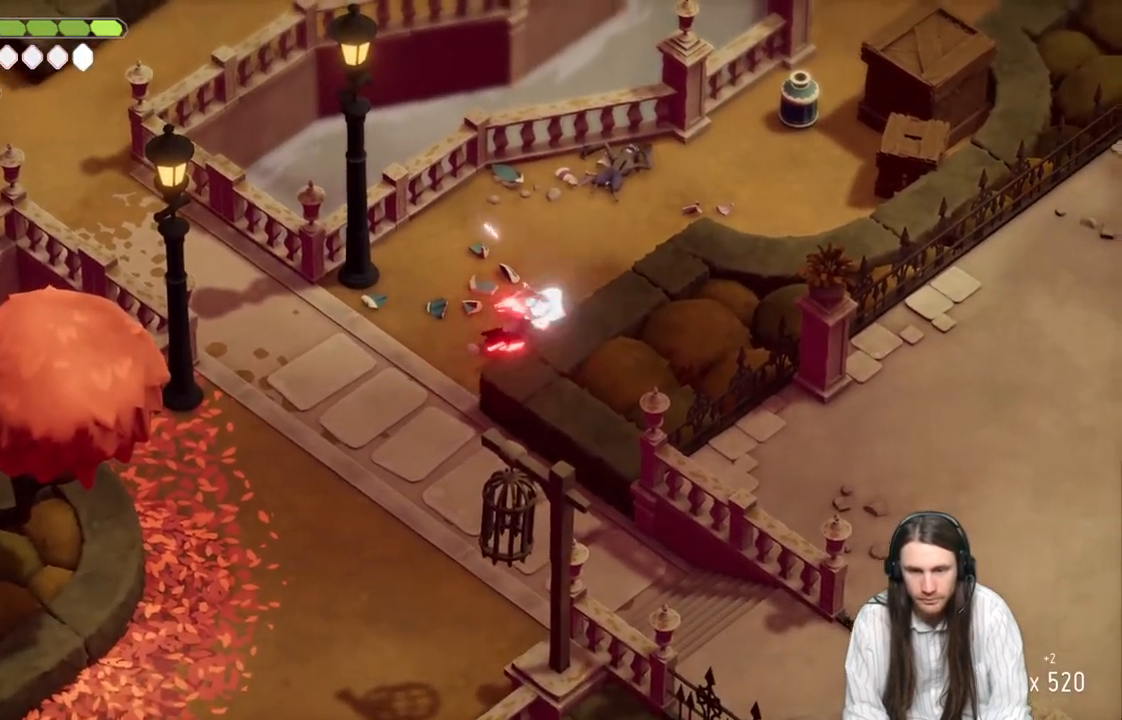
{"buttons": ["B"], "left_stick": "up-right", "right_stick": "center", "events": [[83, "left_stick", "center"], [233, "left_stick", "up-right"], [383, "B", "down"]]}
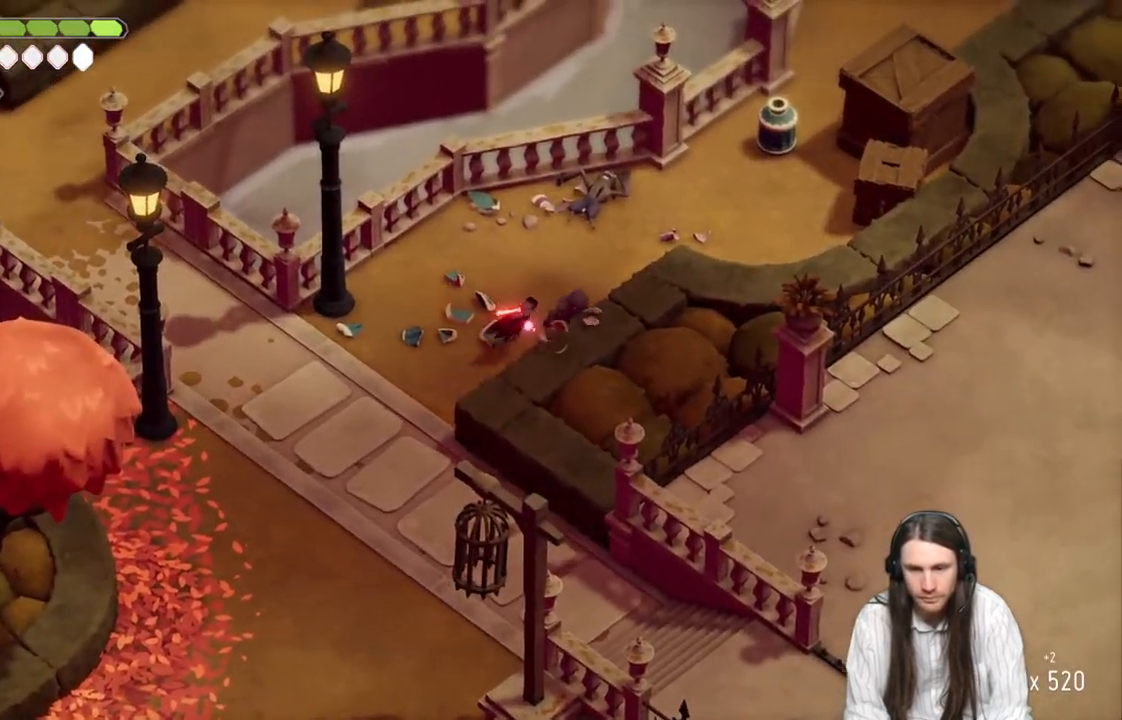
{"buttons": [], "left_stick": "up-right", "right_stick": "up", "events": [[33, "B", "up"], [50, "right_stick", "up"]]}
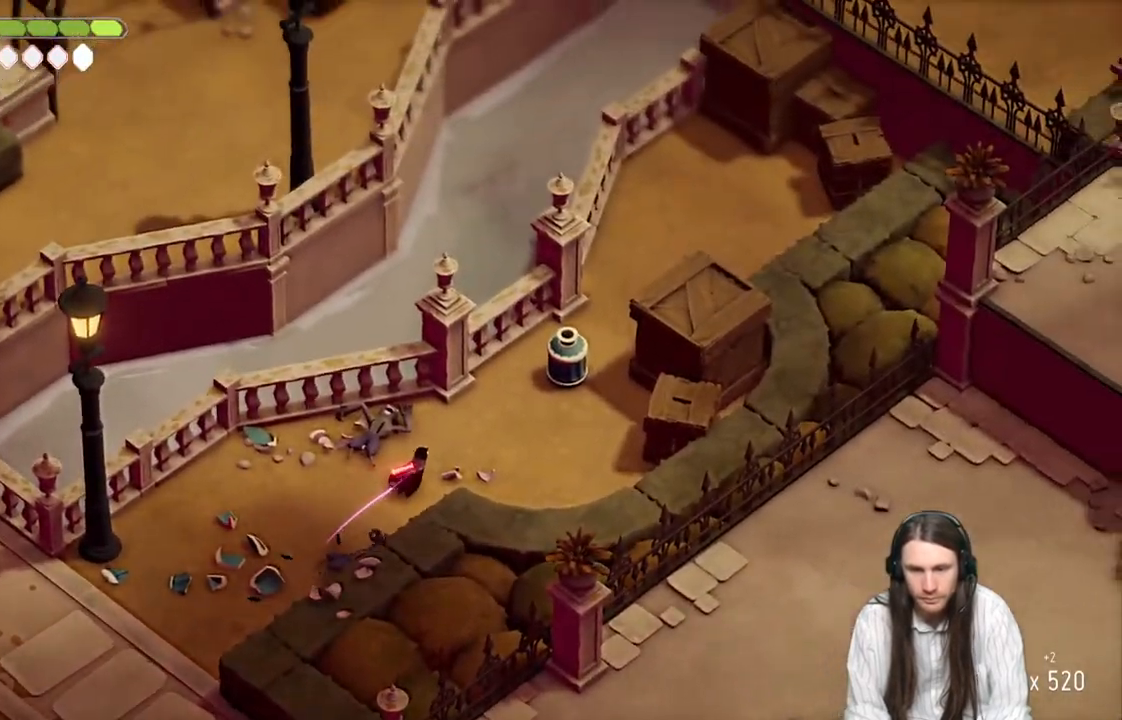
{"buttons": [], "left_stick": "up-right", "right_stick": "up", "events": []}
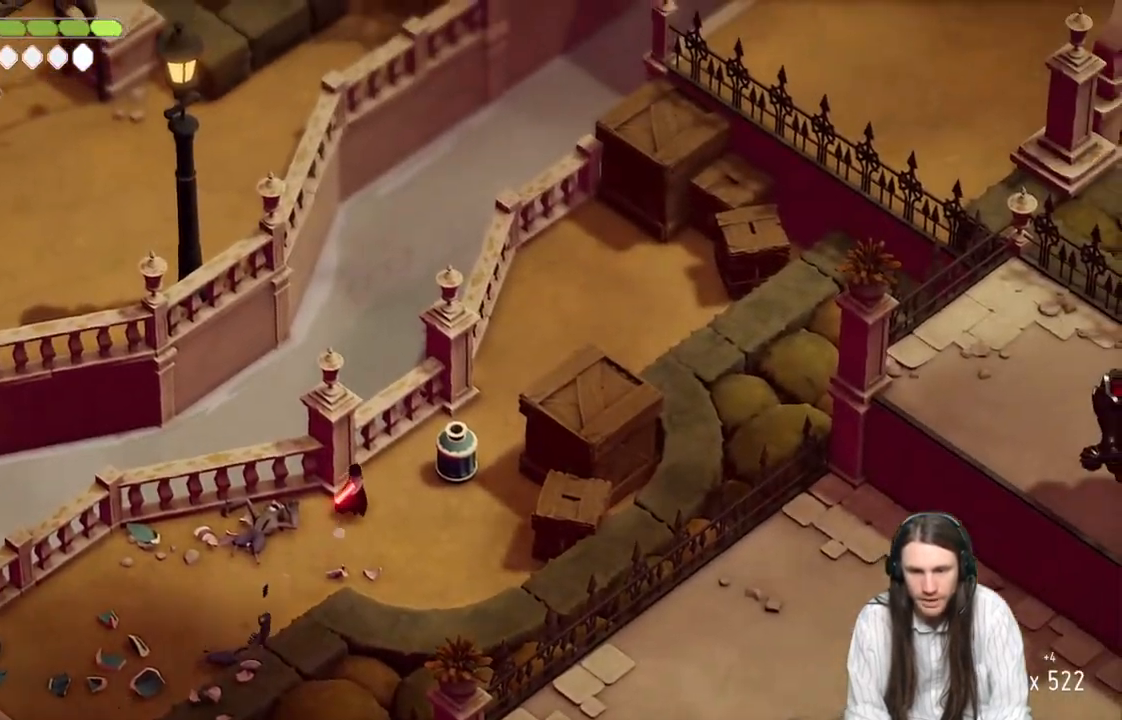
{"buttons": [], "left_stick": "up-right", "right_stick": "up", "events": []}
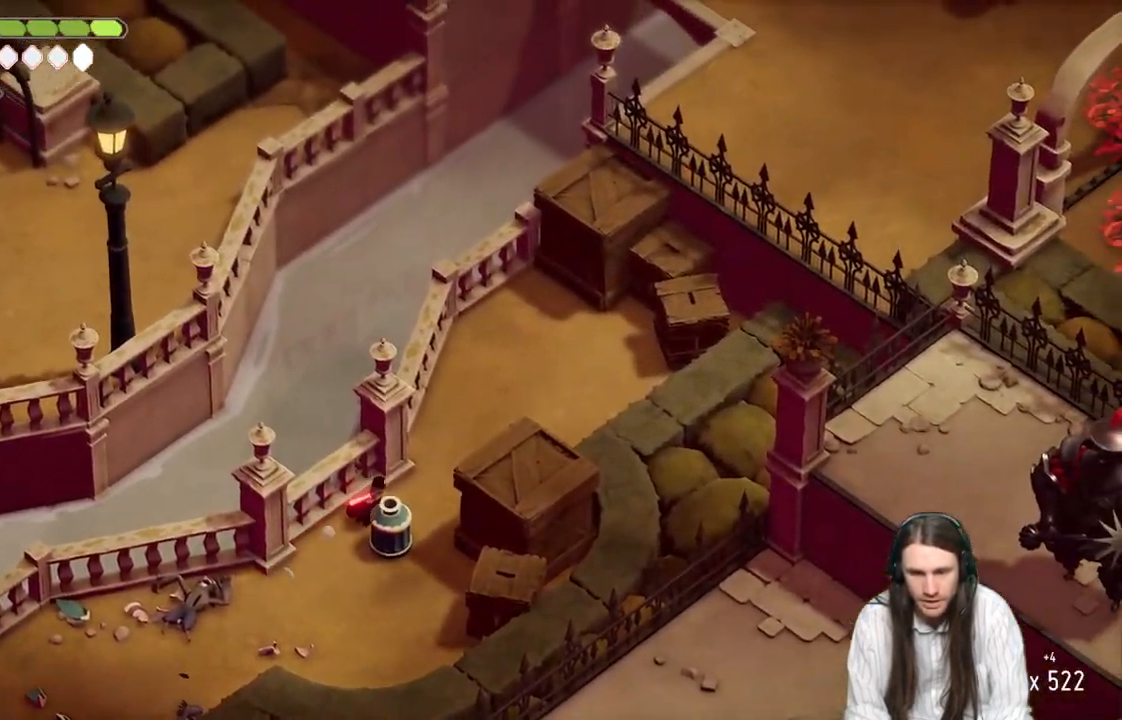
{"buttons": [], "left_stick": "up-right", "right_stick": "center", "events": [[383, "right_stick", "center"]]}
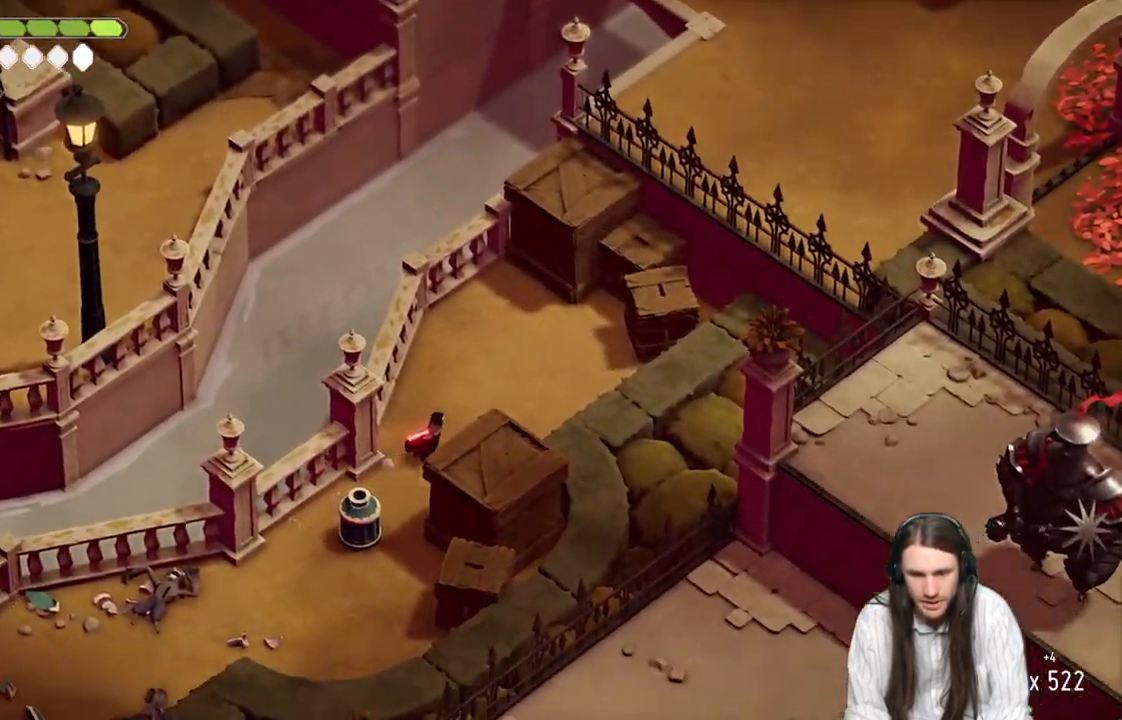
{"buttons": [], "left_stick": "up-right", "right_stick": "center", "events": []}
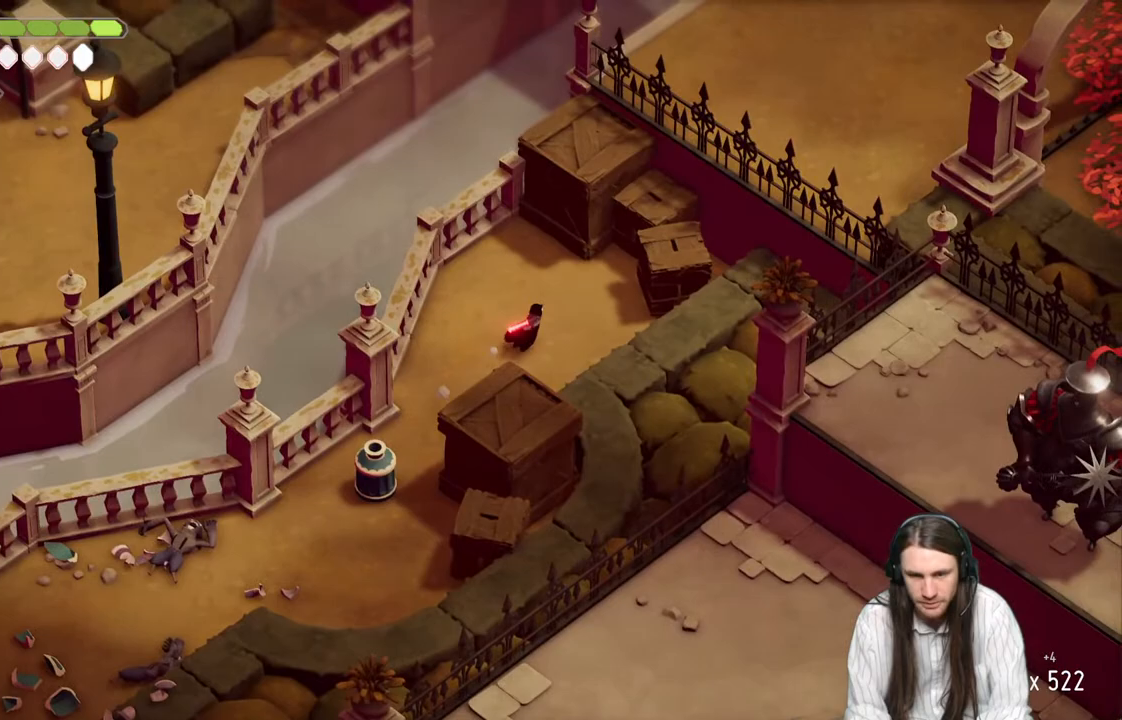
{"buttons": ["L1"], "left_stick": "up-right", "right_stick": "center", "events": [[400, "L1", "down"]]}
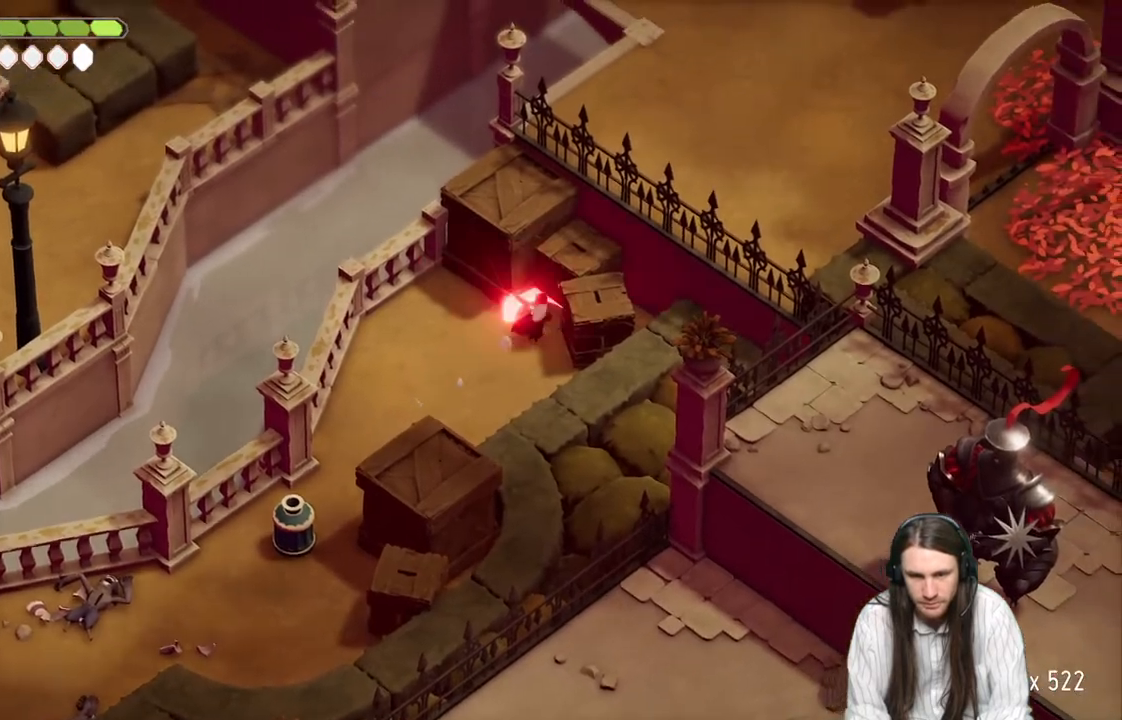
{"buttons": [], "left_stick": "center", "right_stick": "center", "events": [[33, "L1", "up"], [117, "left_stick", "center"], [167, "L1", "down"], [283, "L1", "up"]]}
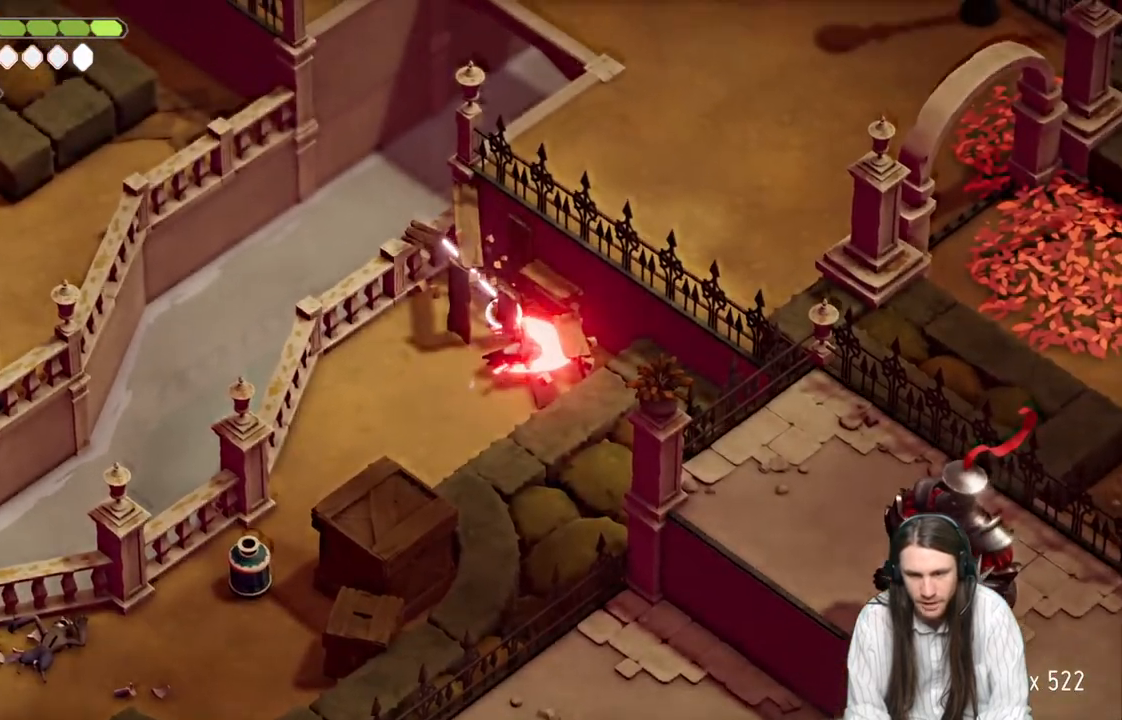
{"buttons": [], "left_stick": "center", "right_stick": "center", "events": []}
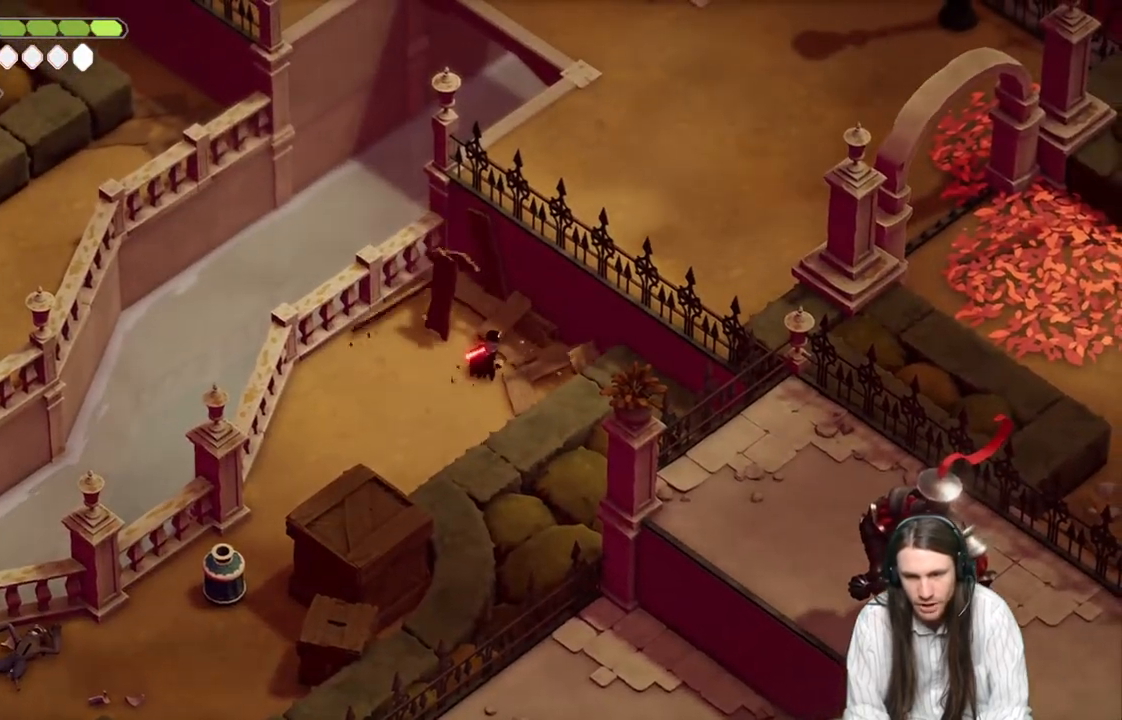
{"buttons": [], "left_stick": "down-left", "right_stick": "center", "events": [[450, "left_stick", "down-left"]]}
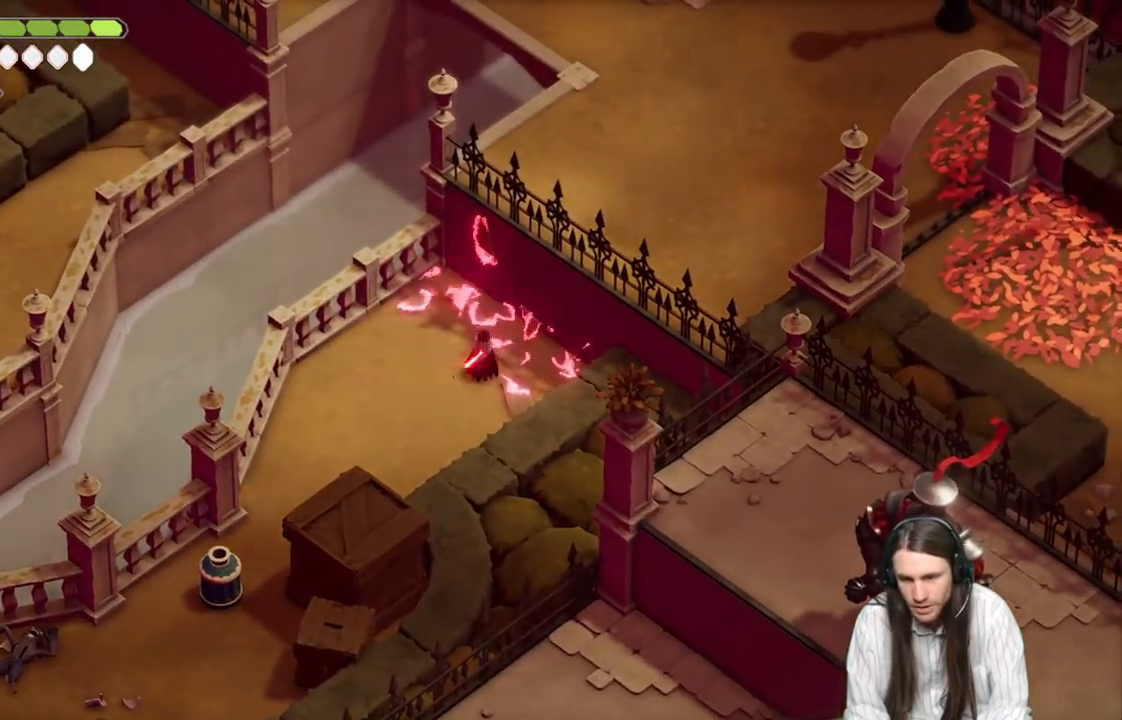
{"buttons": [], "left_stick": "down-left", "right_stick": "center", "events": []}
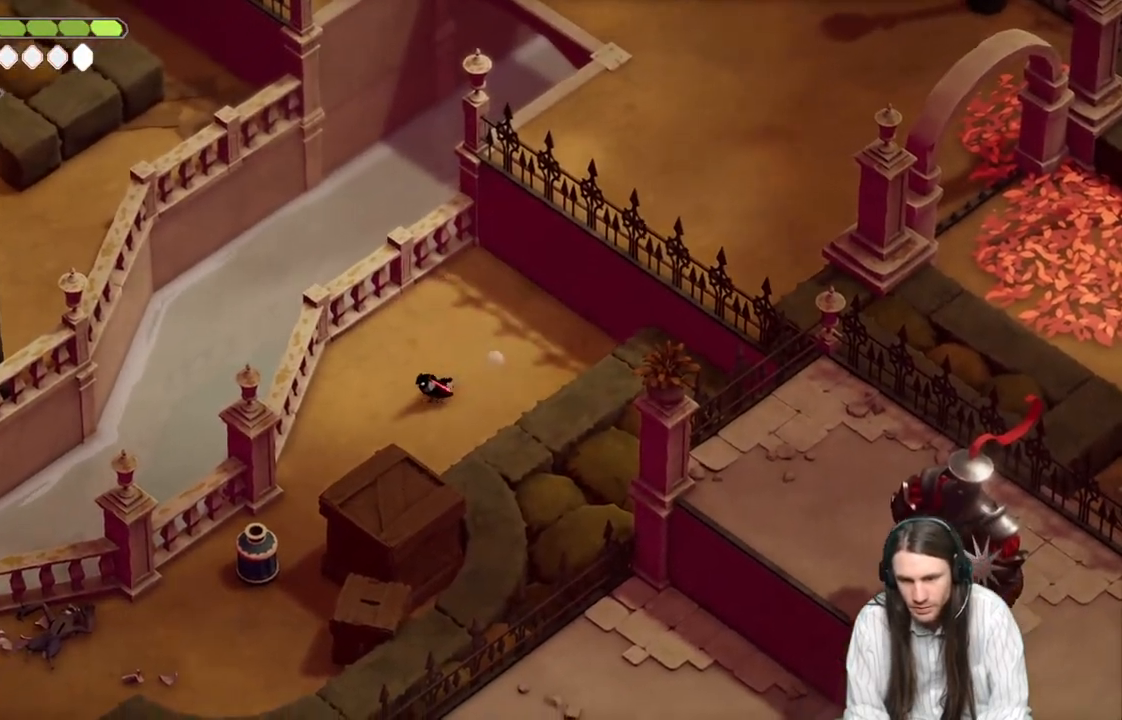
{"buttons": ["L1"], "left_stick": "down", "right_stick": "center", "events": [[83, "left_stick", "down-right"], [183, "left_stick", "down"], [417, "L1", "down"]]}
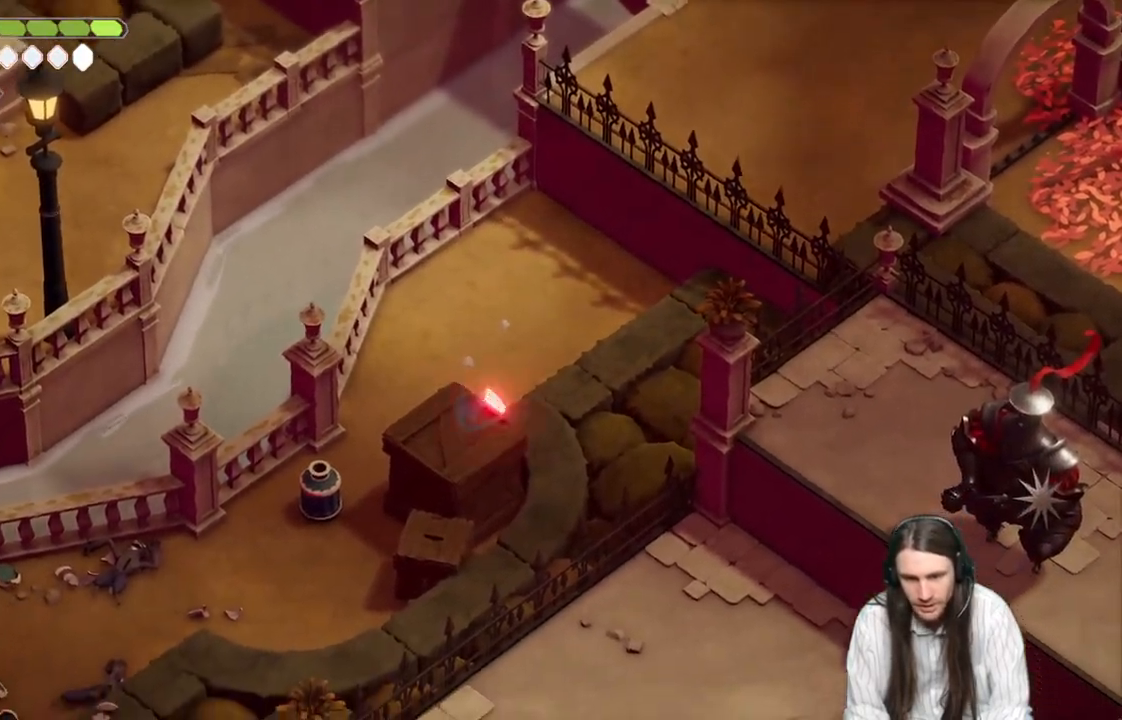
{"buttons": [], "left_stick": "down", "right_stick": "center", "events": [[17, "L1", "up"], [167, "L1", "down"], [300, "L1", "up"]]}
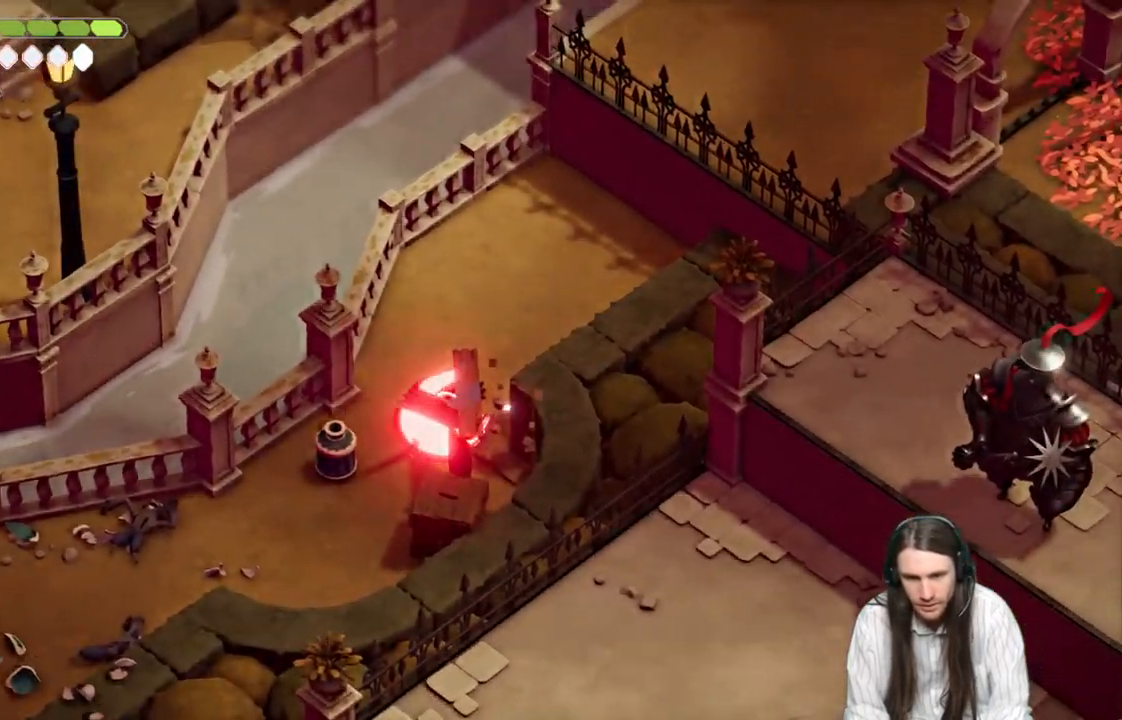
{"buttons": ["L1"], "left_stick": "down", "right_stick": "center", "events": [[433, "L1", "down"]]}